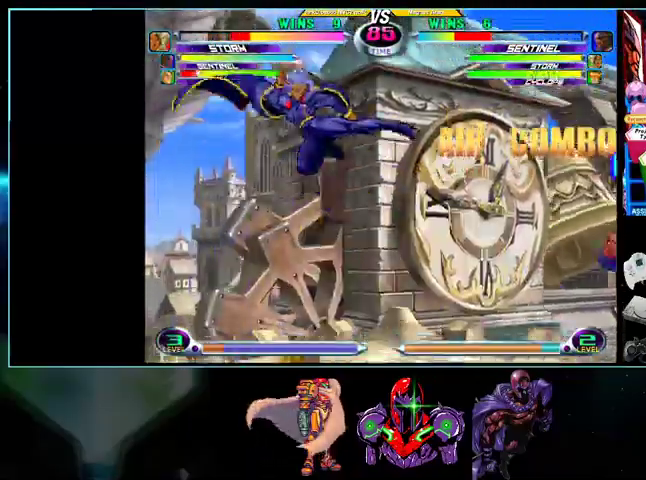
Gameplay with a controller (Nintendo layout); each line is a JSON object with the inputs held at the frame after it. "events" lists button and stick changes between this image and that frame as [ms after this image, input, new state], when the widget could be followed in between. Not read: L3 R3.
{"buttons": [], "events": [[33, "B", "down"], [33, "R1", "down"], [100, "B", "up"], [100, "R1", "up"], [400, "DPAD_LEFT", "down"], [400, "DPAD_RIGHT", "up"], [433, "DPAD_DOWN", "up"], [500, "DPAD_LEFT", "up"]]}
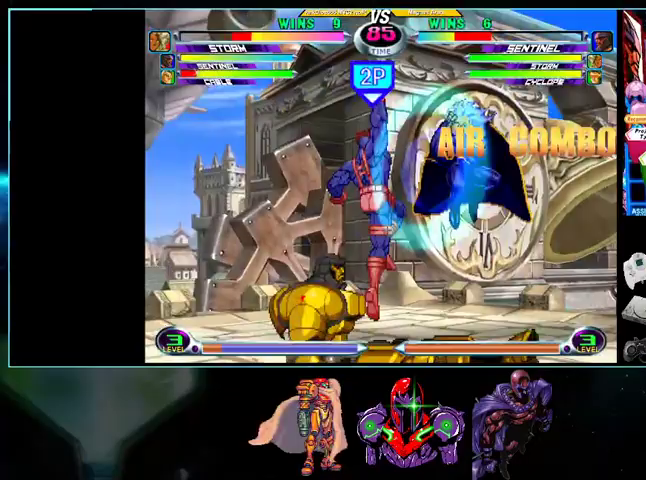
{"buttons": ["A", "DPAD_LEFT"]}
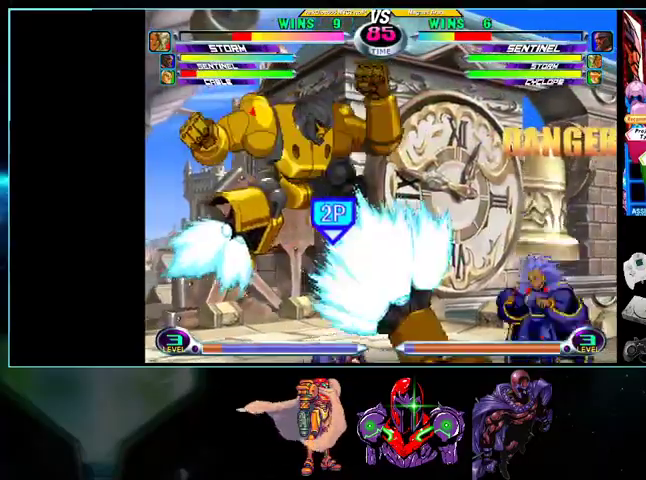
{"buttons": ["DPAD_UP"], "events": [[33, "B", "down"], [100, "A", "up"], [100, "B", "up"], [133, "Y", "down"], [233, "Y", "up"], [400, "DPAD_DOWN", "down"], [400, "DPAD_LEFT", "up"], [500, "DPAD_DOWN", "up"], [500, "DPAD_UP", "down"]]}
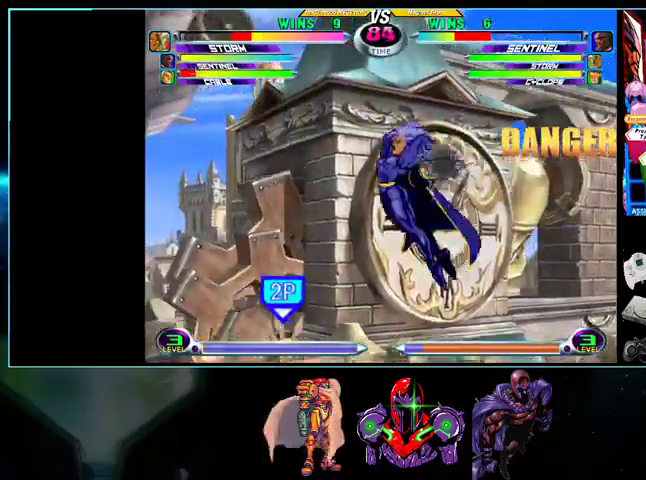
{"buttons": ["DPAD_LEFT"]}
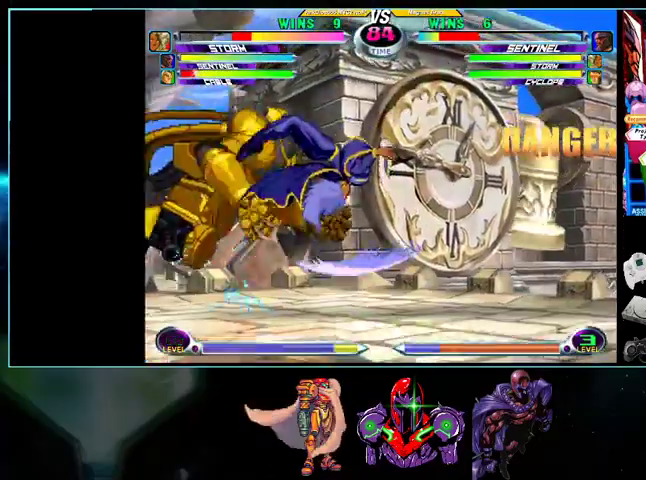
{"buttons": ["DPAD_UP"], "events": [[100, "X", "down"], [200, "X", "up"], [400, "DPAD_LEFT", "up"], [400, "DPAD_UP", "down"]]}
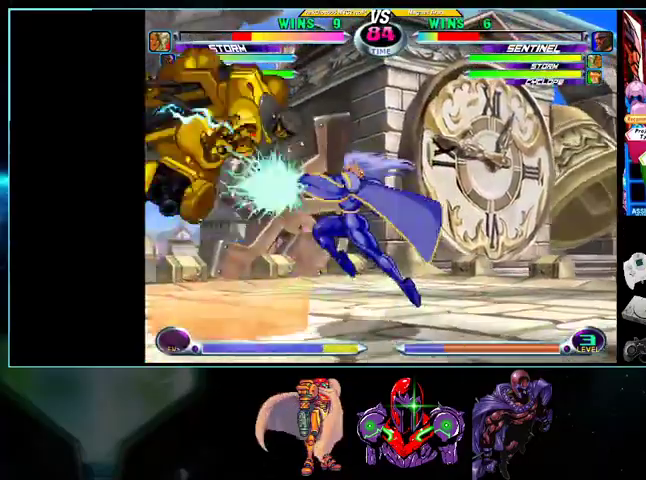
{"buttons": ["DPAD_LEFT"]}
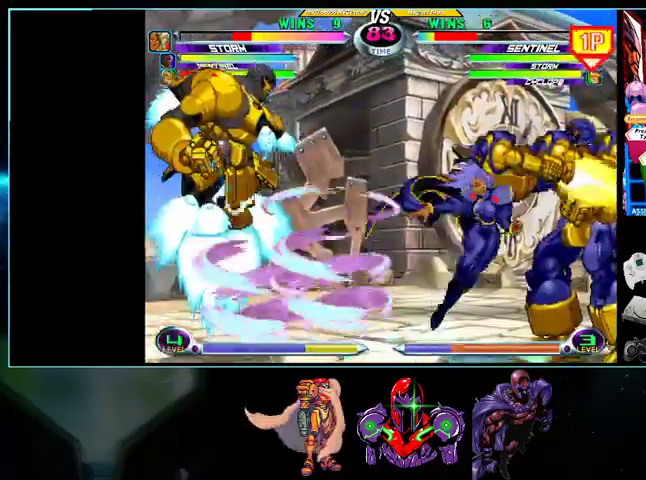
{"buttons": ["DPAD_UP", "DPAD_LEFT"], "events": [[100, "DPAD_UP", "down"], [167, "DPAD_LEFT", "up"], [433, "DPAD_LEFT", "down"]]}
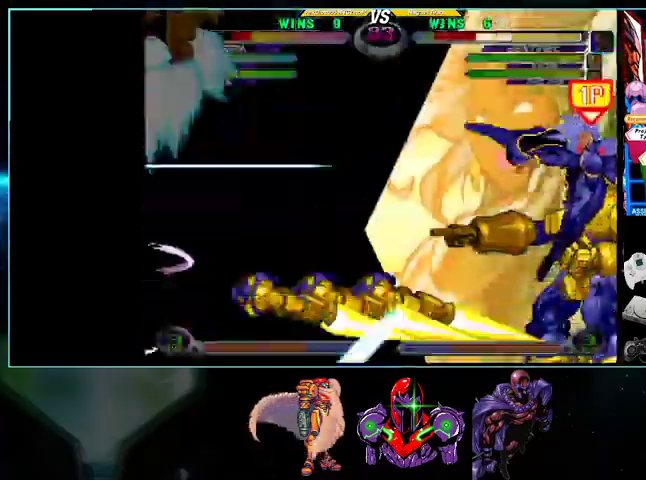
{"buttons": ["DPAD_LEFT"], "events": [[333, "DPAD_UP", "up"]]}
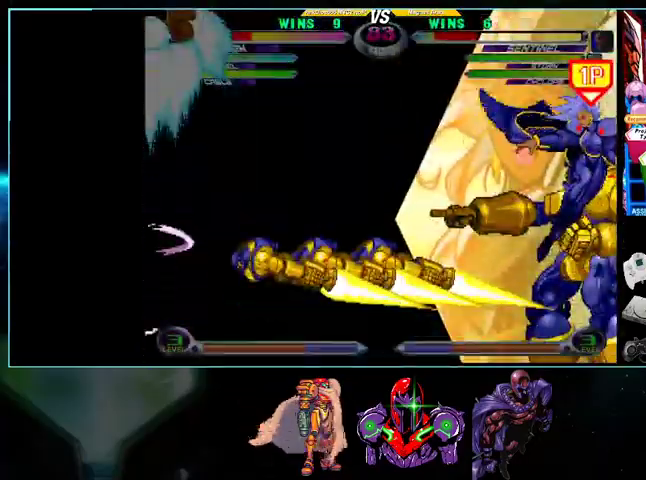
{"buttons": ["DPAD_LEFT"], "events": [[100, "DPAD_LEFT", "up"], [100, "DPAD_RIGHT", "down"], [200, "DPAD_RIGHT", "up"], [200, "X", "down"], [200, "Y", "down"], [233, "X", "up"], [233, "Y", "up"], [300, "DPAD_LEFT", "down"]]}
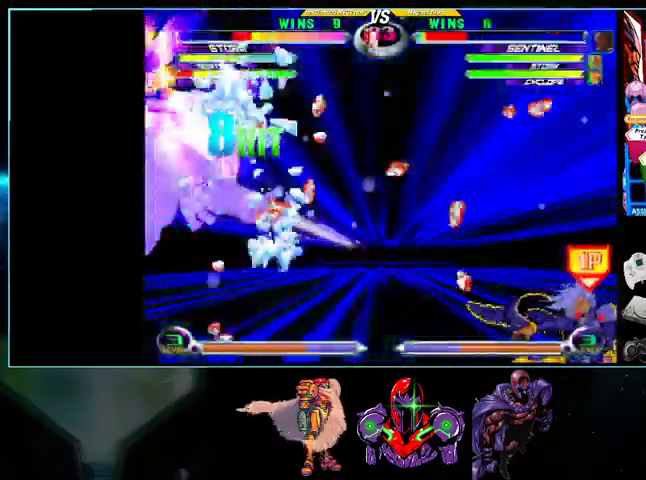
{"buttons": [], "events": [[433, "DPAD_LEFT", "up"]]}
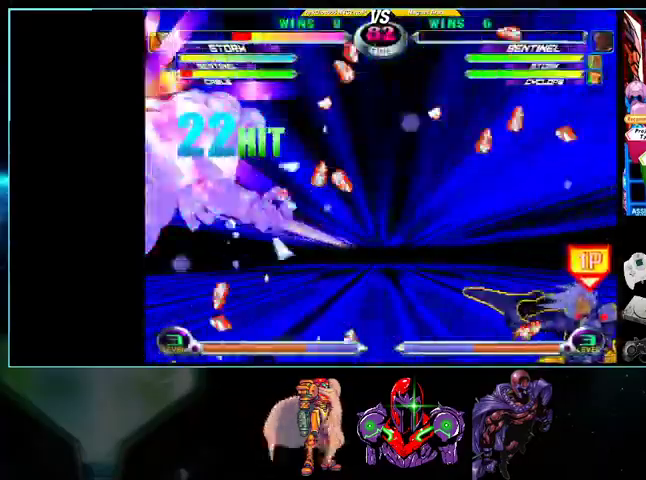
{"buttons": ["A", "X", "Y"], "events": [[400, "Y", "down"], [433, "A", "down"], [433, "X", "down"]]}
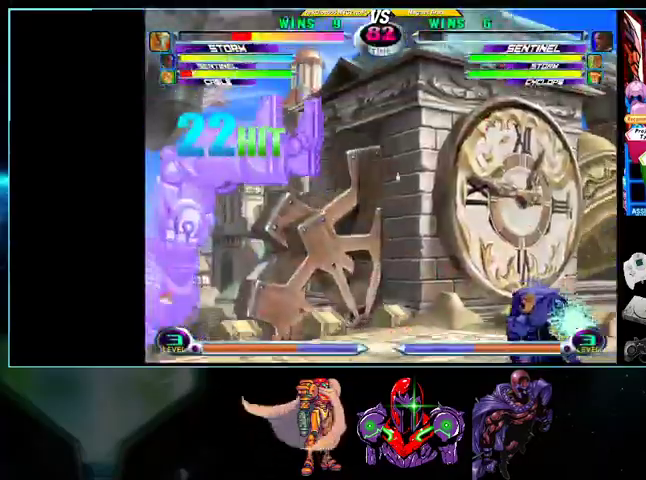
{"buttons": ["A"], "events": [[267, "X", "up"], [300, "Y", "up"]]}
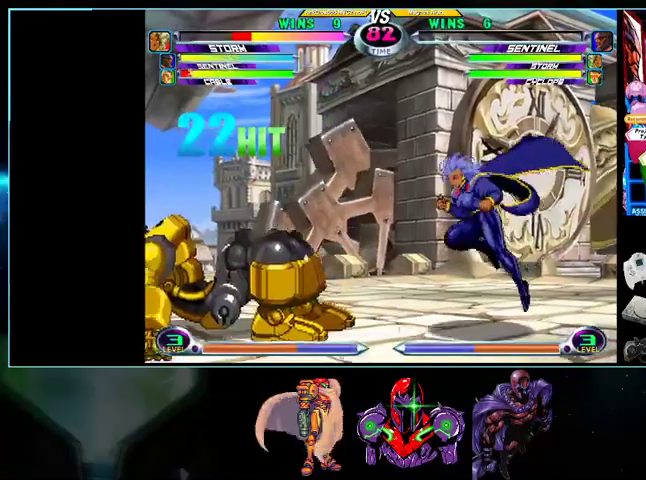
{"buttons": ["A", "DPAD_UP", "DPAD_RIGHT"], "events": [[200, "DPAD_UP", "down"], [400, "DPAD_RIGHT", "down"]]}
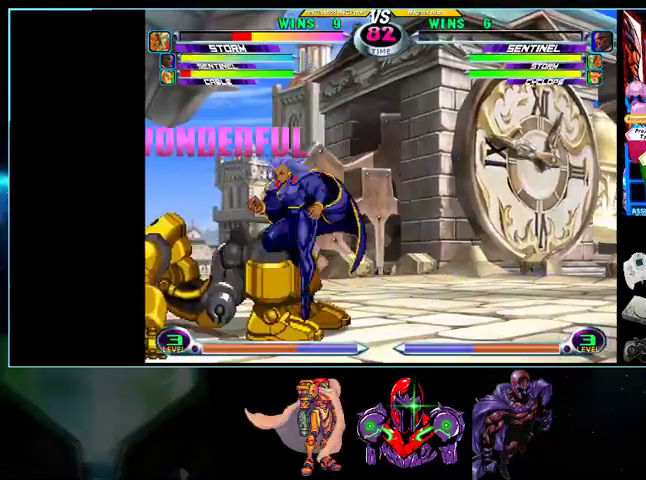
{"buttons": ["A", "DPAD_UP", "DPAD_RIGHT"], "events": []}
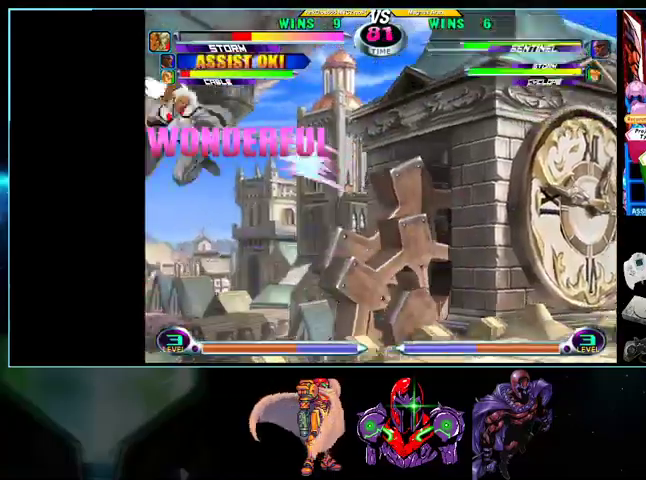
{"buttons": ["DPAD_UP", "DPAD_RIGHT"], "events": [[467, "A", "up"]]}
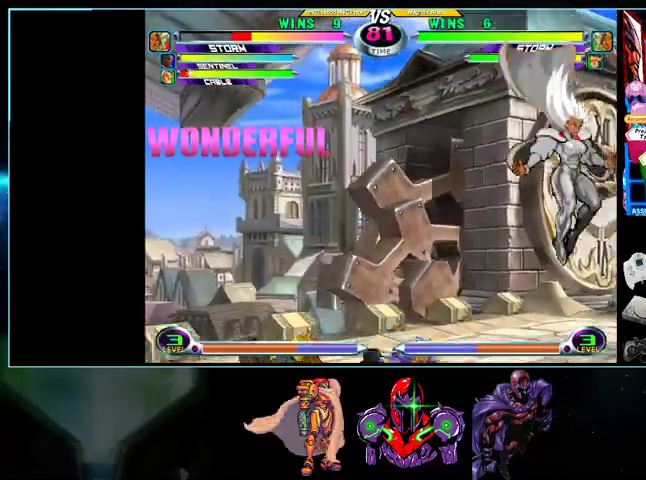
{"buttons": ["B", "DPAD_UP", "DPAD_LEFT"], "events": [[133, "B", "down"], [133, "DPAD_RIGHT", "up"], [200, "B", "up"], [300, "DPAD_DOWN", "down"], [400, "DPAD_DOWN", "up"], [400, "DPAD_LEFT", "down"], [500, "B", "down"]]}